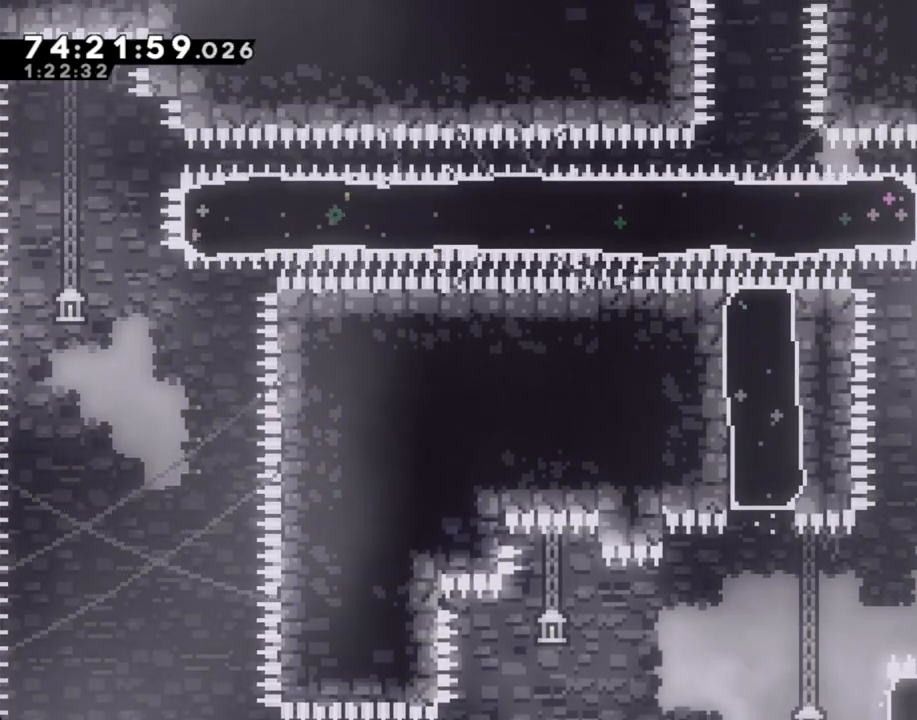
Gameplay with a controller (Nintendo layout); each line is a JSON object with the inputs held at the frame after it (dt_ms = milliseconds from this image to that frame). "events" lists button and stick changes between this image and that frame as [ms after this image, input, new state], when the widget could be followed in between. Not read: L1 L3 R1 R3.
{"dt_ms": 503, "buttons": [], "left_stick": "center", "right_stick": "center", "events": []}
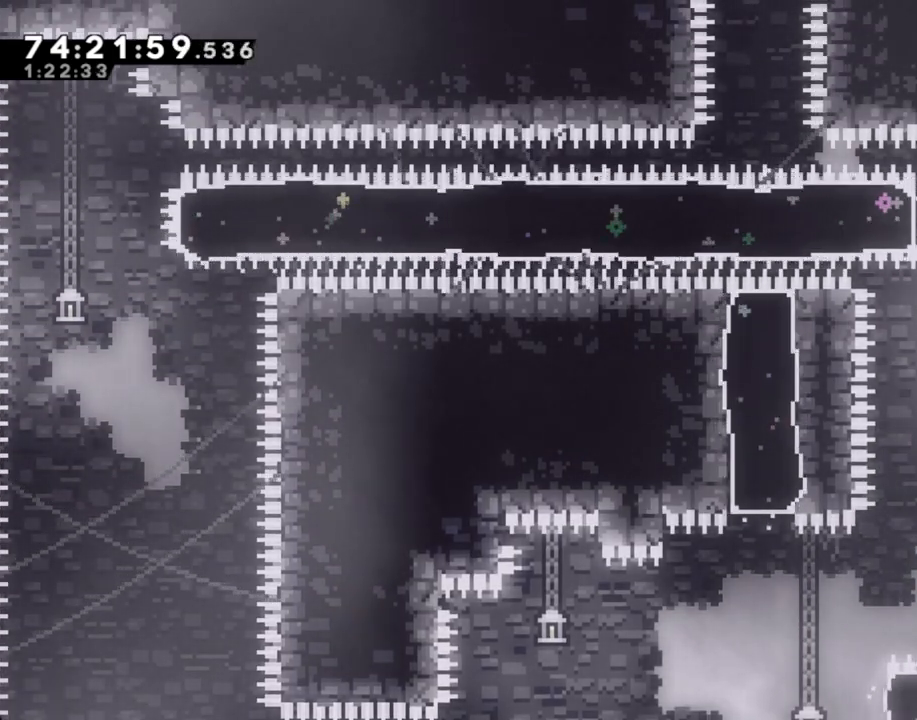
{"dt_ms": 503, "buttons": [], "left_stick": "center", "right_stick": "center", "events": []}
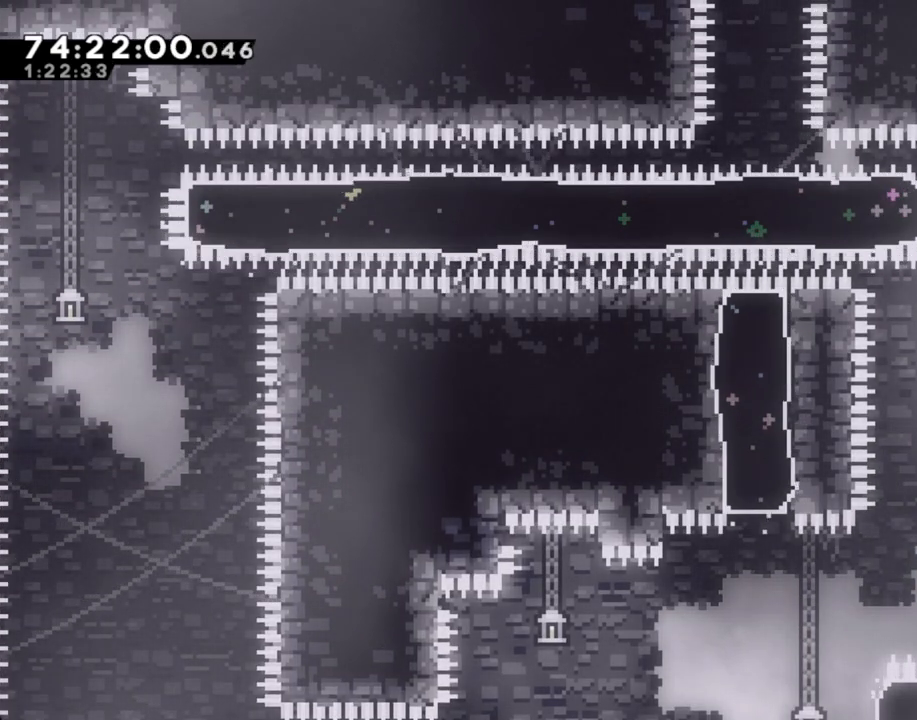
{"dt_ms": 502, "buttons": [], "left_stick": "center", "right_stick": "center", "events": []}
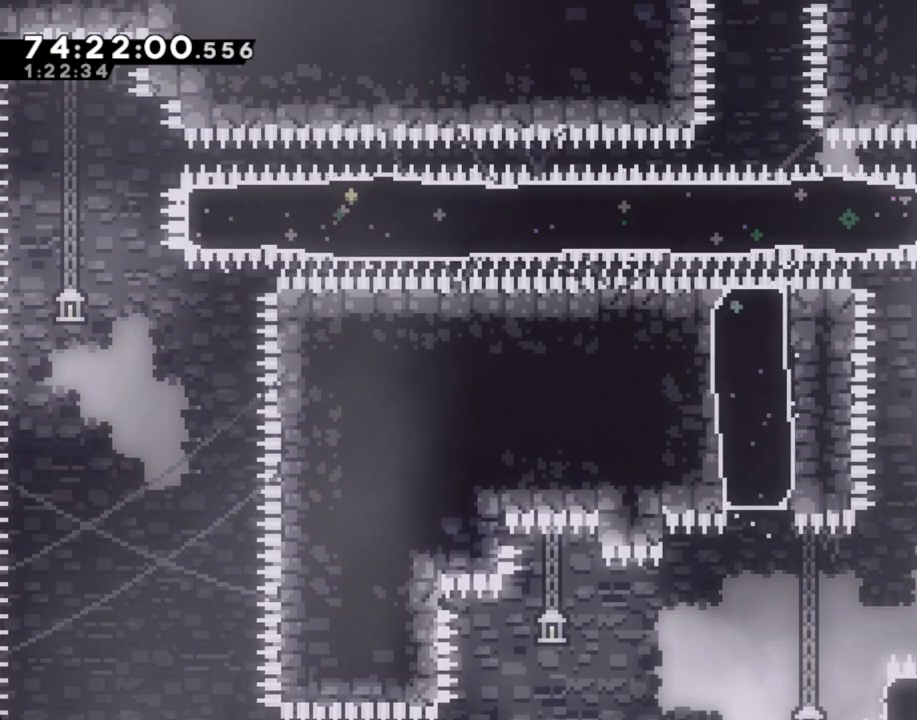
{"dt_ms": 503, "buttons": [], "left_stick": "center", "right_stick": "center", "events": []}
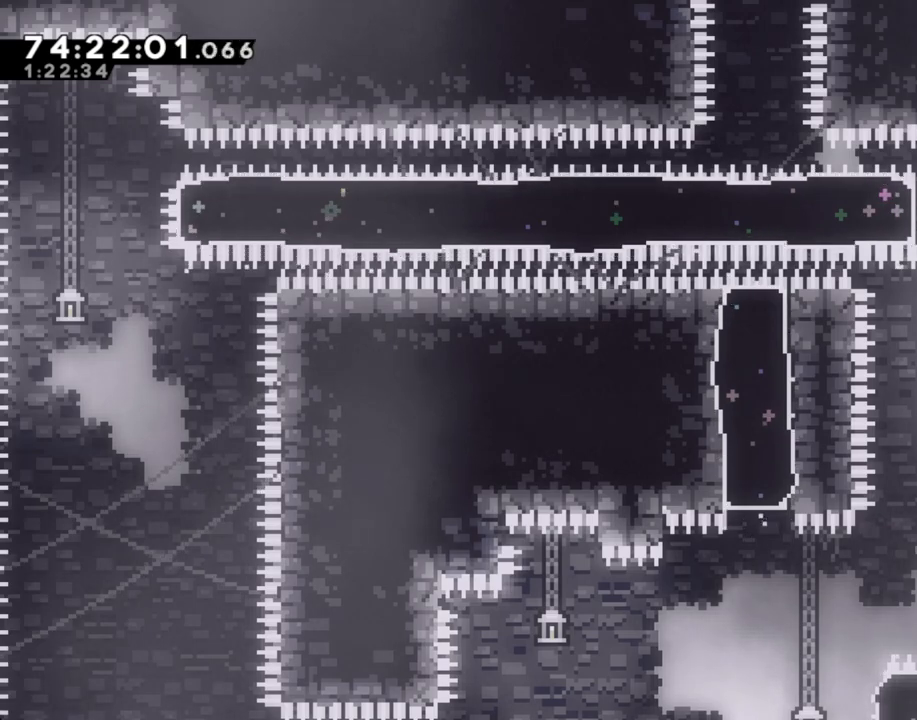
{"dt_ms": 503, "buttons": ["A"], "left_stick": "left", "right_stick": "center", "events": [[335, "left_stick", "left"], [352, "A", "down"]]}
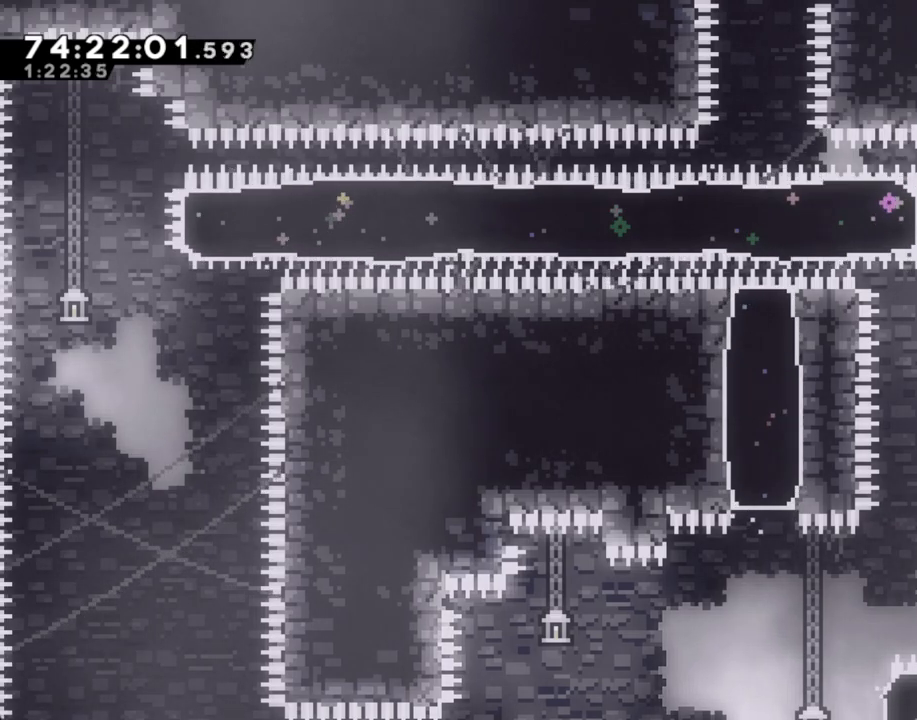
{"dt_ms": 485, "buttons": [], "left_stick": "left", "right_stick": "center", "events": [[83, "A", "up"], [134, "X", "down"], [335, "X", "up"]]}
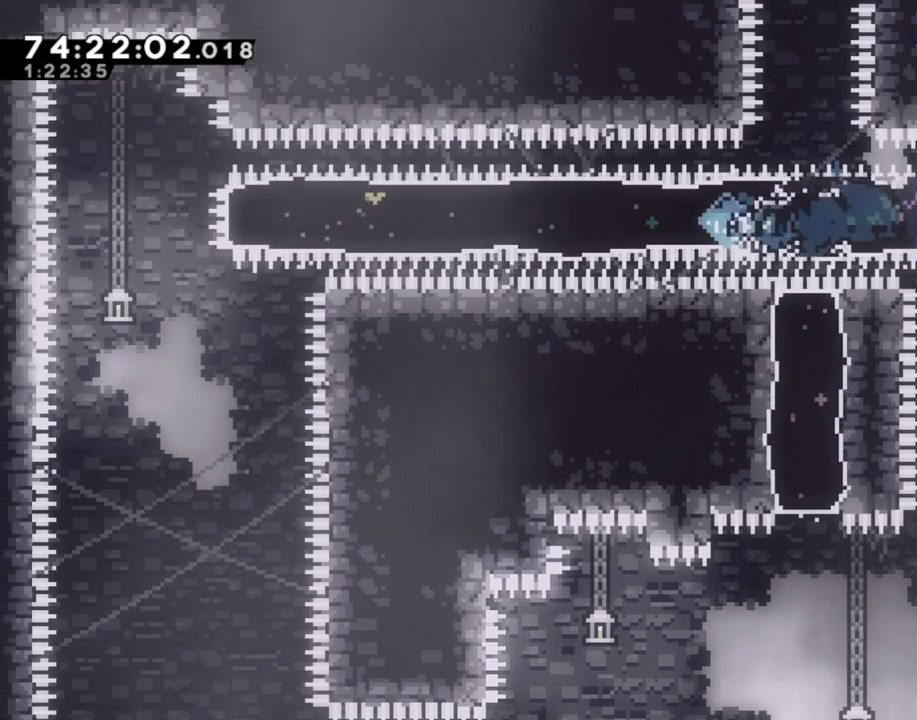
{"dt_ms": 503, "buttons": [], "left_stick": "down", "right_stick": "center", "events": [[335, "left_stick", "down"]]}
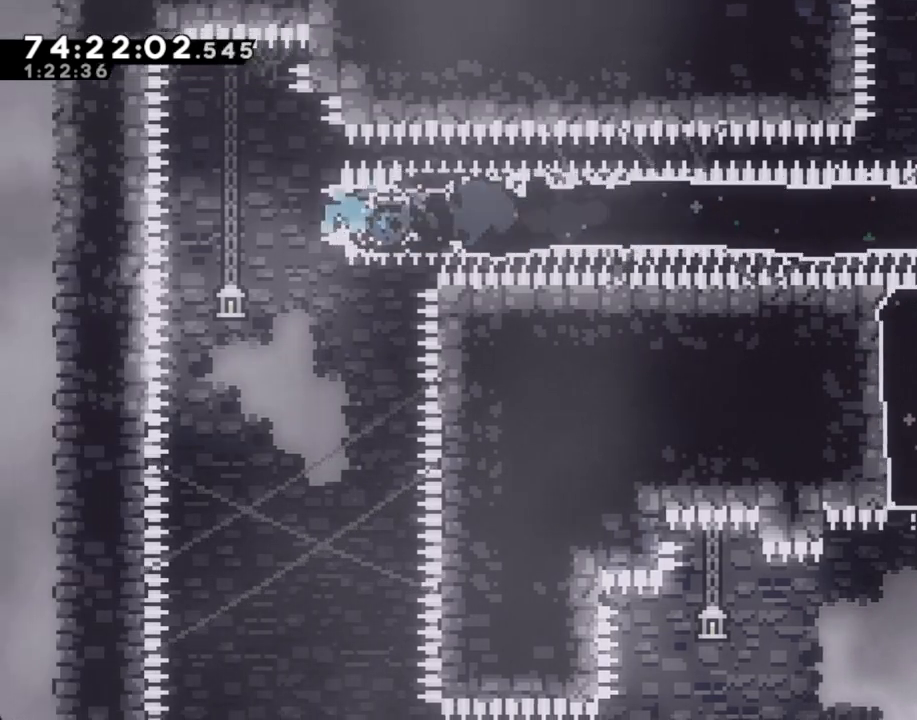
{"dt_ms": 503, "buttons": [], "left_stick": "down", "right_stick": "center", "events": []}
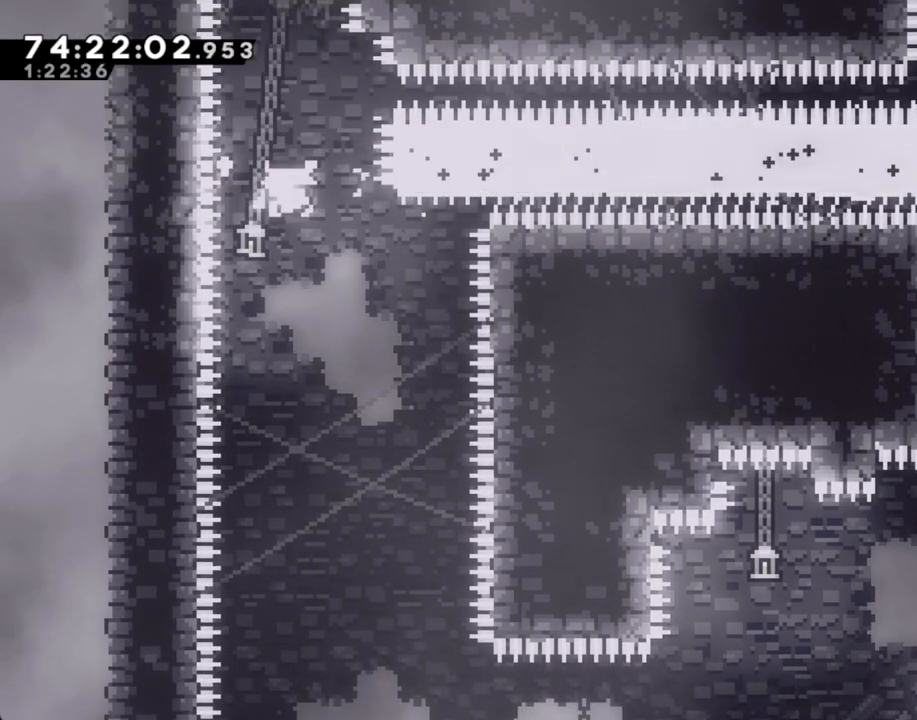
{"dt_ms": 502, "buttons": ["A"], "left_stick": "down", "right_stick": "left", "events": [[217, "A", "down"], [368, "A", "up"], [435, "A", "down"], [469, "right_stick", "left"]]}
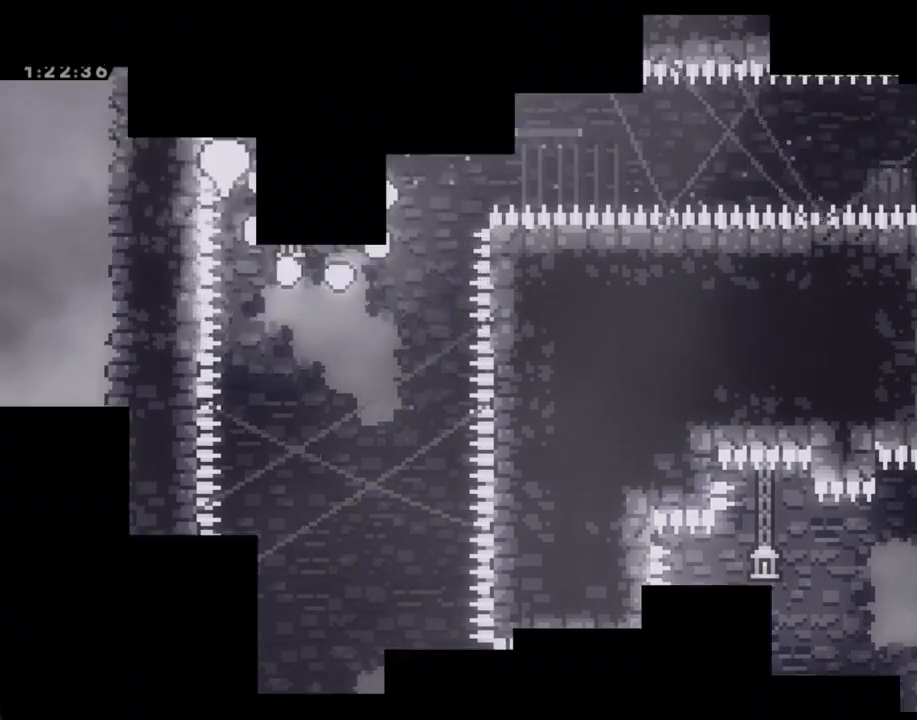
{"dt_ms": 503, "buttons": [], "left_stick": "center", "right_stick": "center", "events": [[67, "A", "up"], [67, "right_stick", "center"], [352, "A", "down"], [436, "left_stick", "center"], [453, "A", "up"]]}
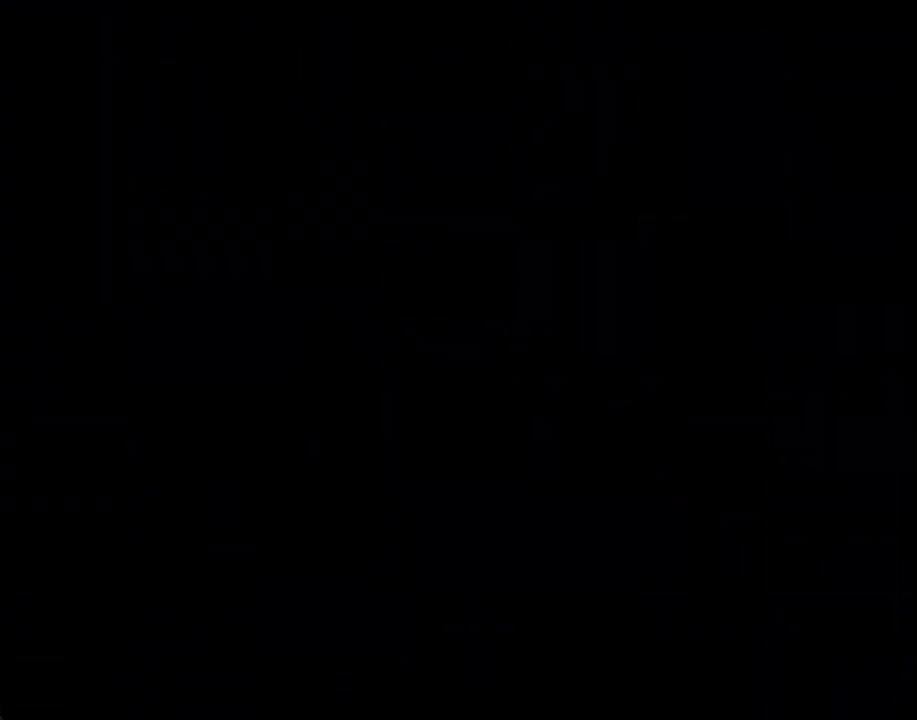
{"dt_ms": 988, "buttons": [], "left_stick": "left", "right_stick": "center"}
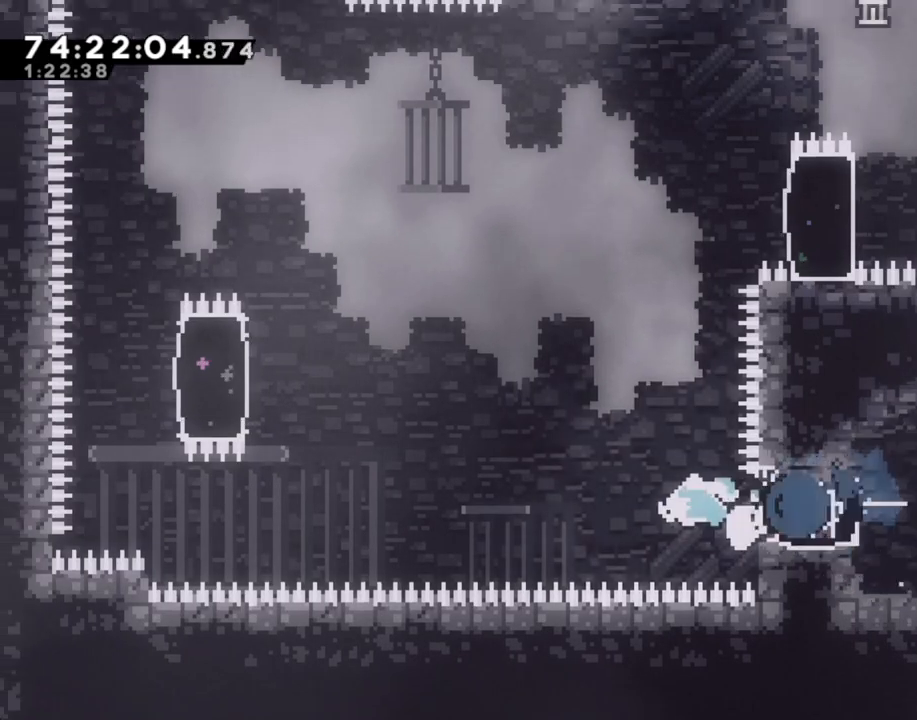
{"dt_ms": 503, "buttons": ["A"], "left_stick": "up-left", "right_stick": "center", "events": [[17, "A", "down"], [453, "left_stick", "up-left"]]}
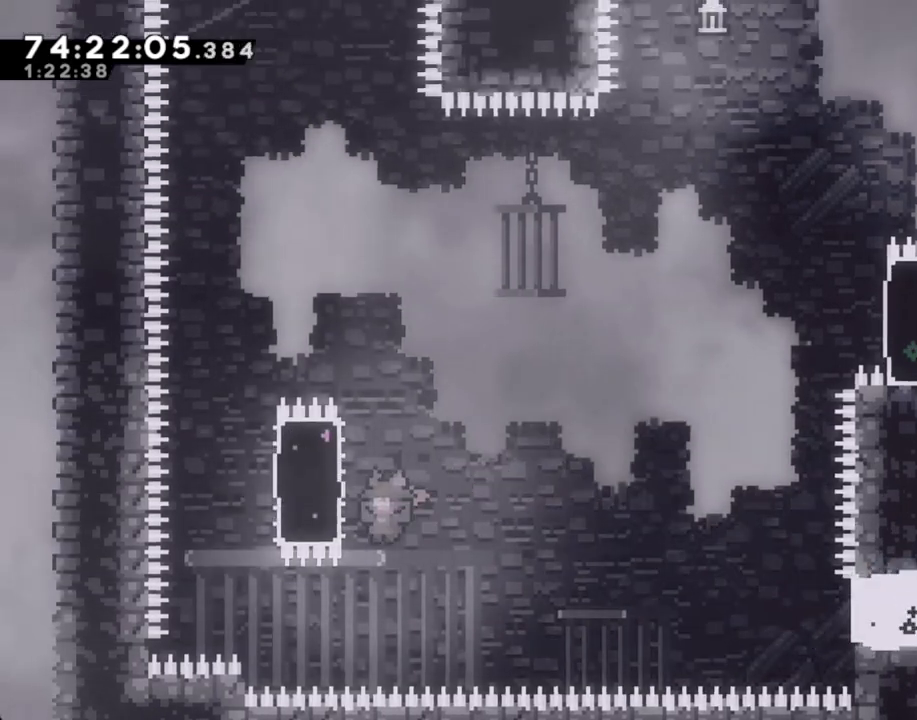
{"dt_ms": 503, "buttons": ["R2"], "left_stick": "up", "right_stick": "center", "events": [[17, "A", "up"], [17, "R2", "down"], [117, "left_stick", "up"]]}
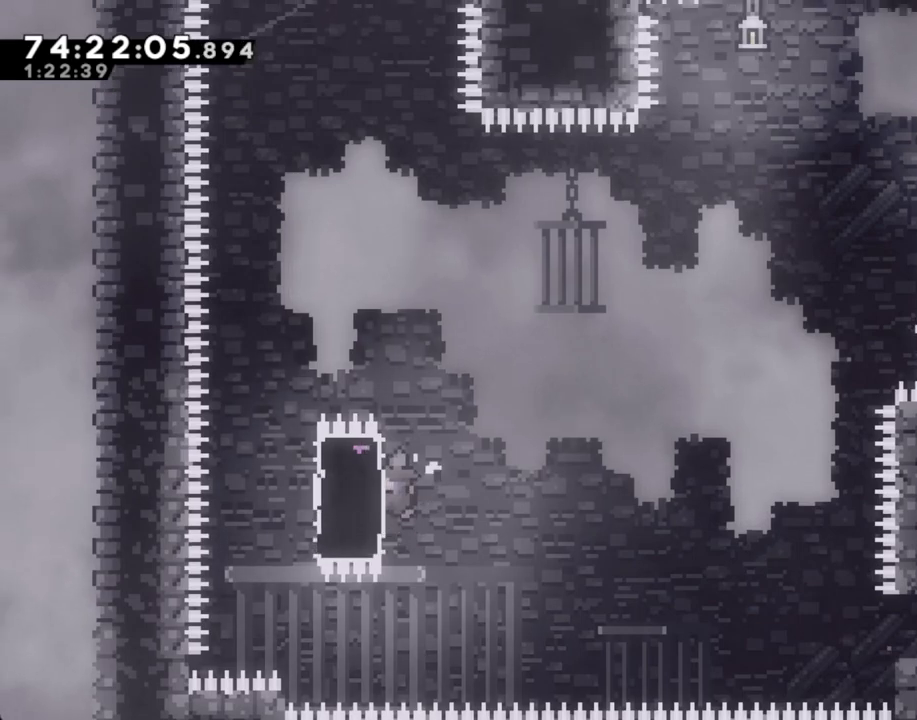
{"dt_ms": 502, "buttons": ["X", "R2"], "left_stick": "right", "right_stick": "center", "events": [[134, "left_stick", "left"], [167, "X", "down"], [284, "left_stick", "center"], [335, "X", "up"], [351, "left_stick", "right"], [385, "X", "down"]]}
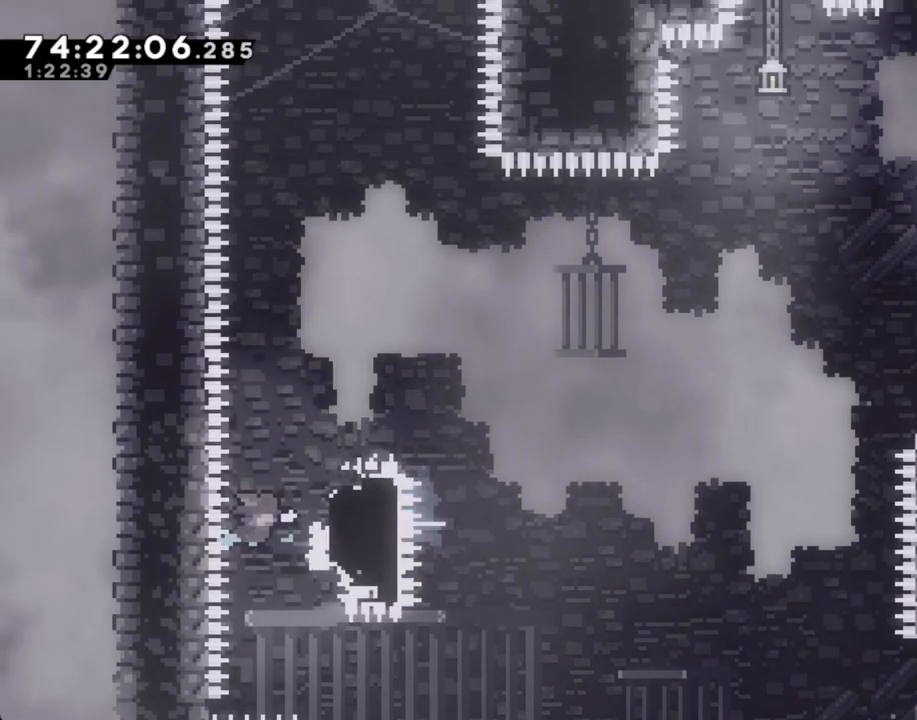
{"dt_ms": 503, "buttons": ["A", "R2"], "left_stick": "up-right", "right_stick": "center", "events": [[84, "X", "up"], [201, "A", "down"], [503, "left_stick", "up-right"]]}
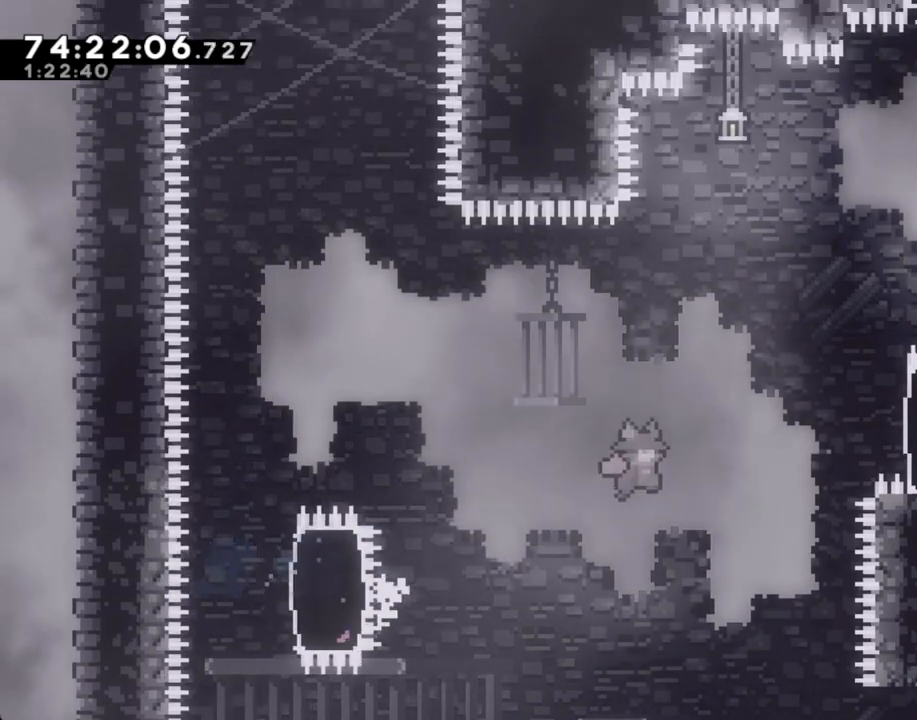
{"dt_ms": 502, "buttons": ["R2"], "left_stick": "up-right", "right_stick": "center", "events": [[100, "A", "up"], [184, "X", "down"], [402, "X", "up"]]}
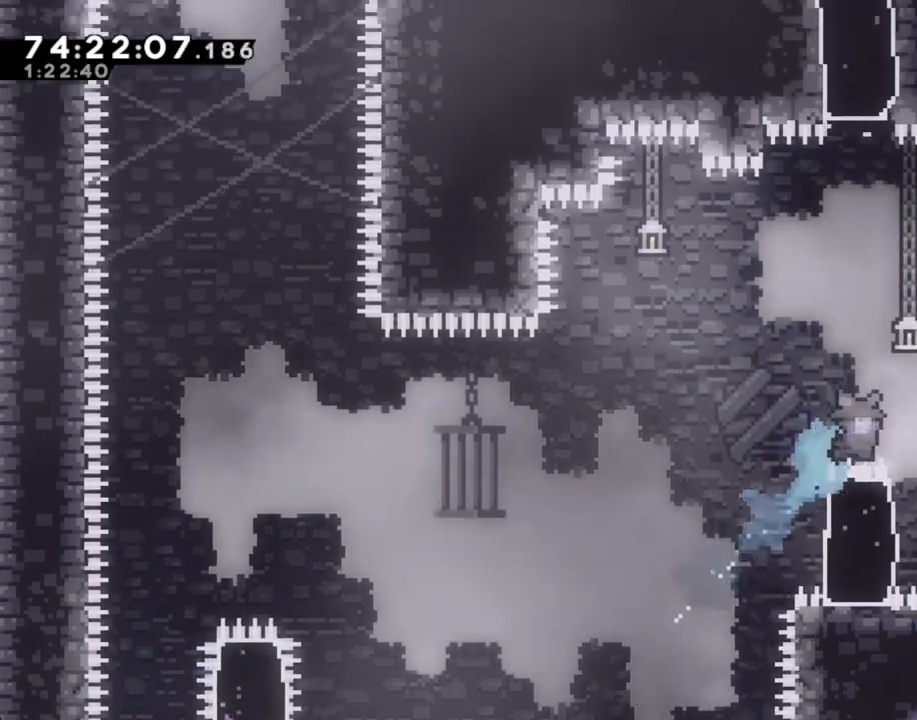
{"dt_ms": 486, "buttons": ["R2"], "left_stick": "up", "right_stick": "center", "events": [[218, "left_stick", "up"]]}
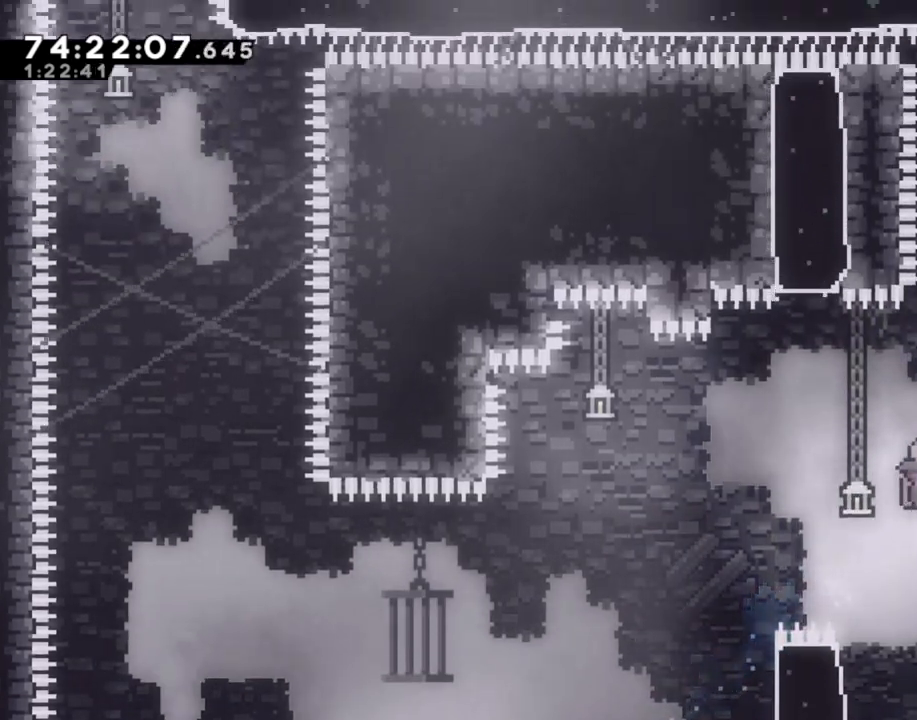
{"dt_ms": 503, "buttons": ["X", "R2"], "left_stick": "up", "right_stick": "center", "events": [[134, "A", "down"], [168, "left_stick", "right"], [386, "A", "up"], [436, "left_stick", "up"], [453, "X", "down"]]}
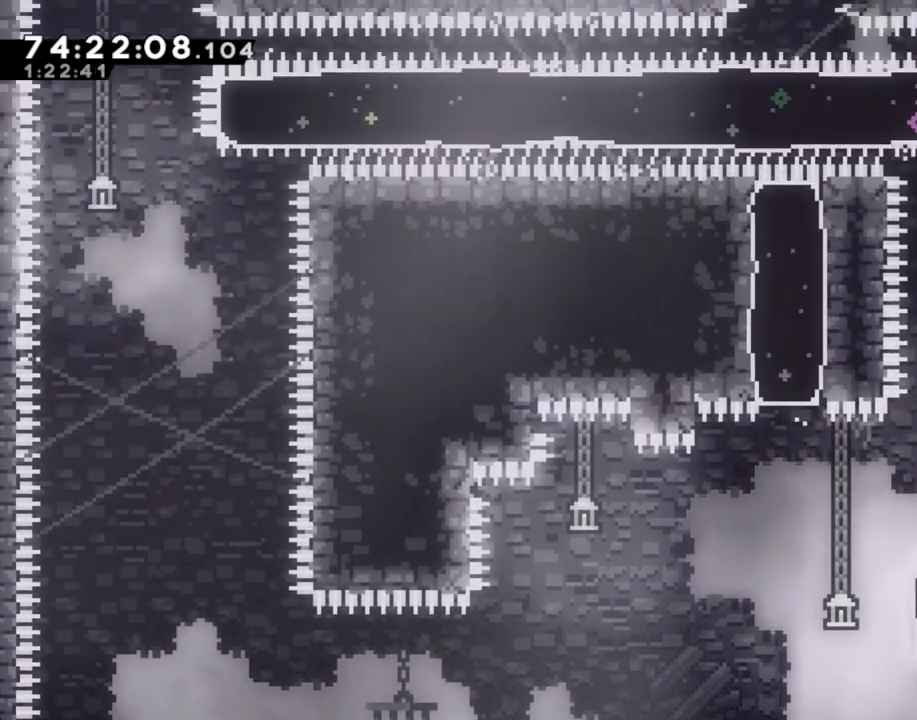
{"dt_ms": 503, "buttons": [], "left_stick": "center", "right_stick": "center", "events": [[134, "R2", "up"], [134, "X", "up"], [201, "left_stick", "up-right"], [402, "left_stick", "center"]]}
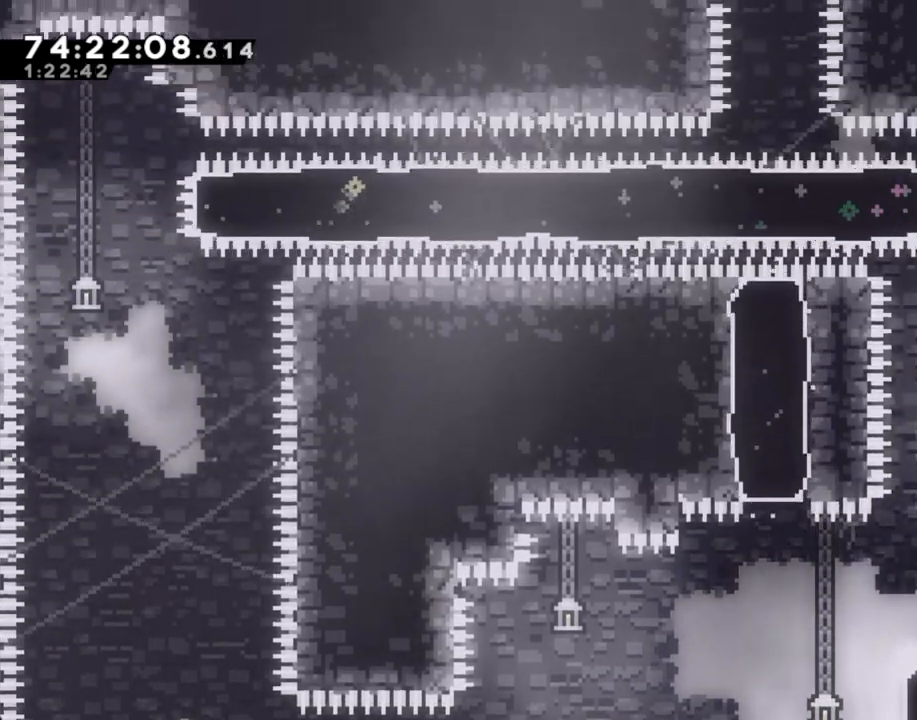
{"dt_ms": 502, "buttons": ["X"], "left_stick": "up", "right_stick": "center", "events": [[167, "A", "down"], [268, "left_stick", "up"], [318, "A", "up"], [368, "X", "down"]]}
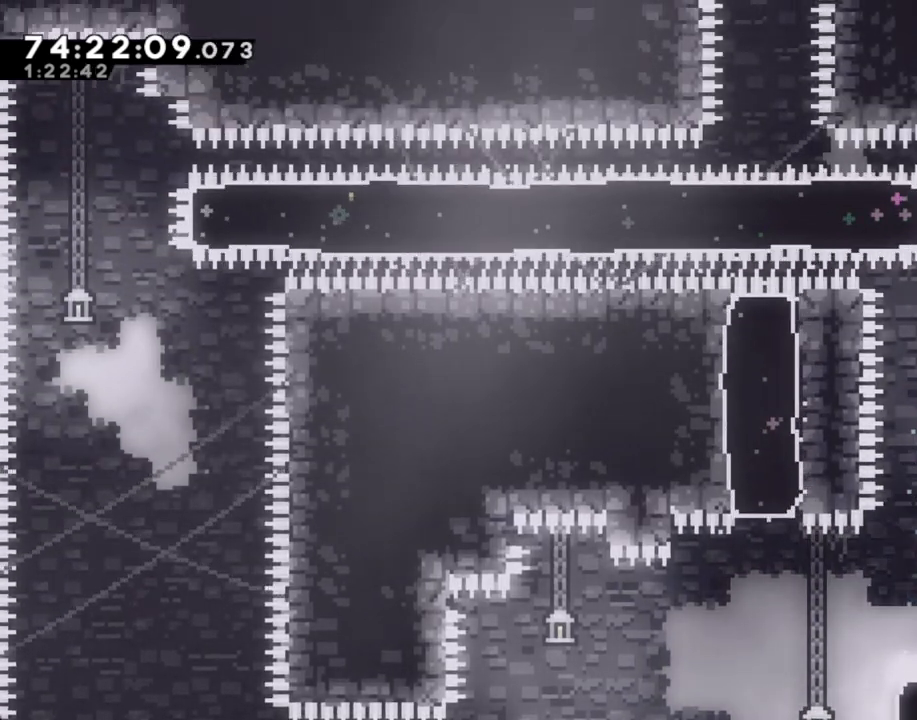
{"dt_ms": 503, "buttons": [], "left_stick": "center", "right_stick": "center", "events": [[50, "X", "up"], [84, "left_stick", "center"], [235, "left_stick", "right"], [352, "left_stick", "center"]]}
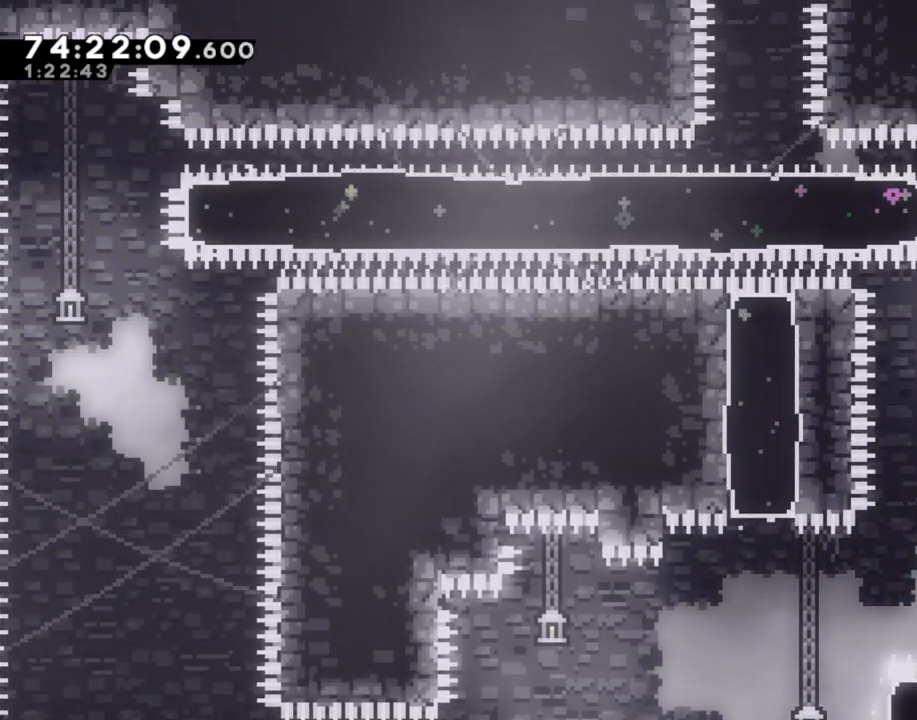
{"dt_ms": 502, "buttons": ["A"], "left_stick": "left", "right_stick": "center", "events": [[234, "A", "down"], [234, "left_stick", "left"]]}
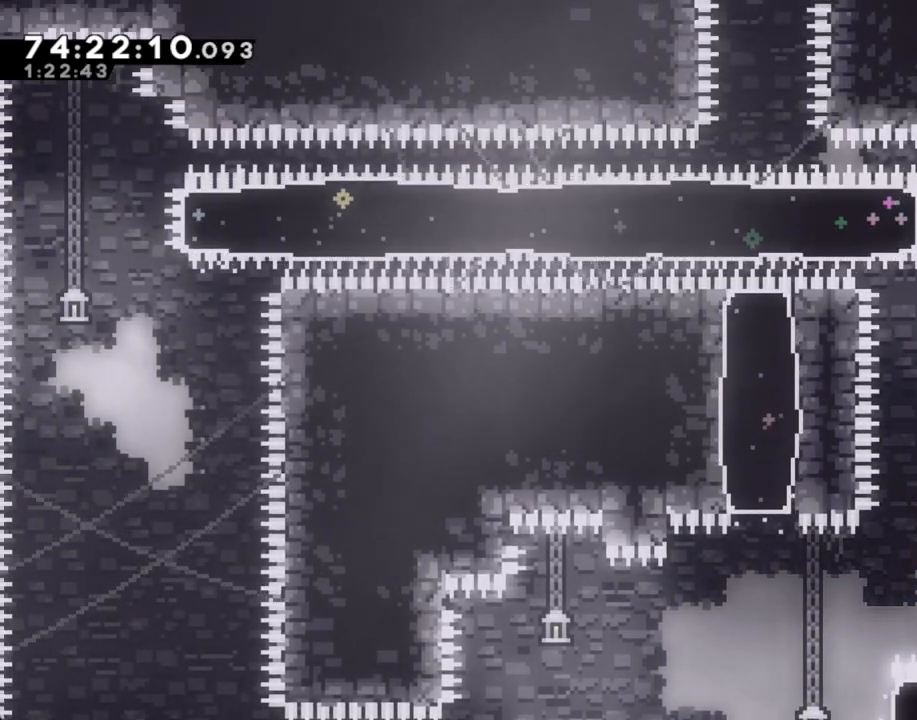
{"dt_ms": 503, "buttons": [], "left_stick": "center", "right_stick": "center", "events": [[17, "A", "up"], [67, "X", "down"], [252, "X", "up"], [403, "left_stick", "center"]]}
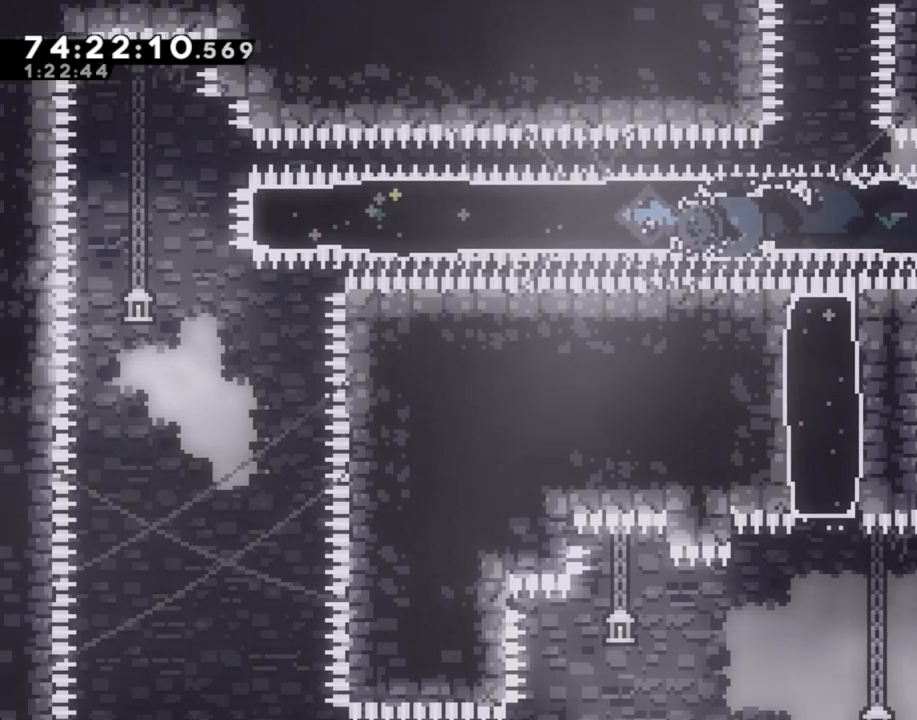
{"dt_ms": 486, "buttons": [], "left_stick": "center", "right_stick": "center", "events": []}